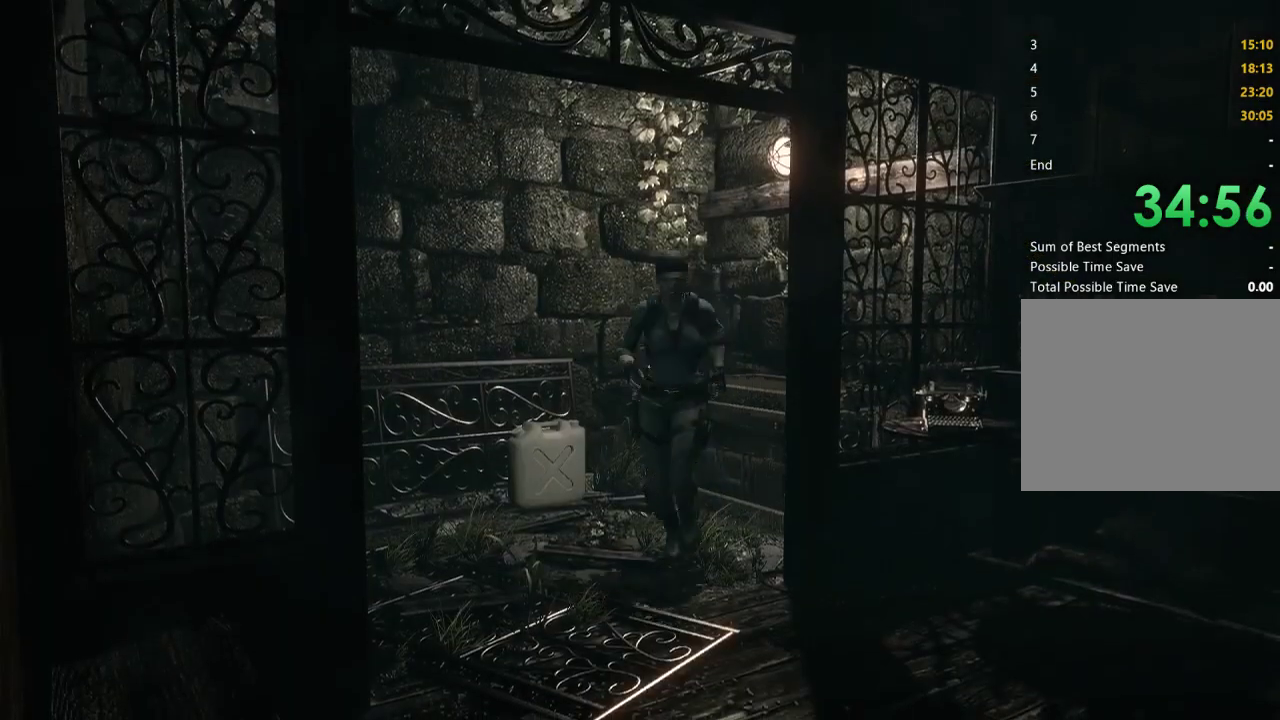
Gameplay with a controller (Xbox layout); each line is a JSON object with the inputs held at the frame after it. "events" lists button and stick changes between this image and that frame as [ms after this image, input, new state], when the widget could be followed in between. Not read: L1 R1.
{"buttons": [], "left_stick": "down", "right_stick": "center", "events": []}
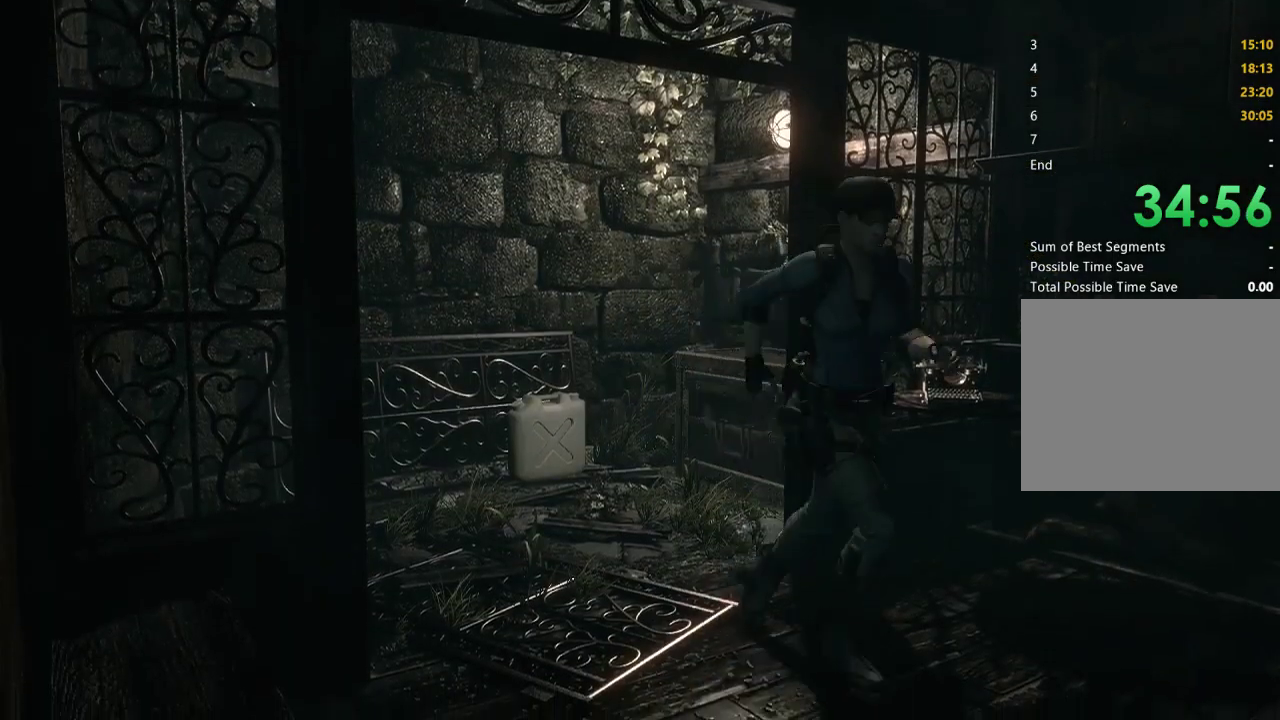
{"buttons": [], "left_stick": "left", "right_stick": "center", "events": [[367, "left_stick", "left"]]}
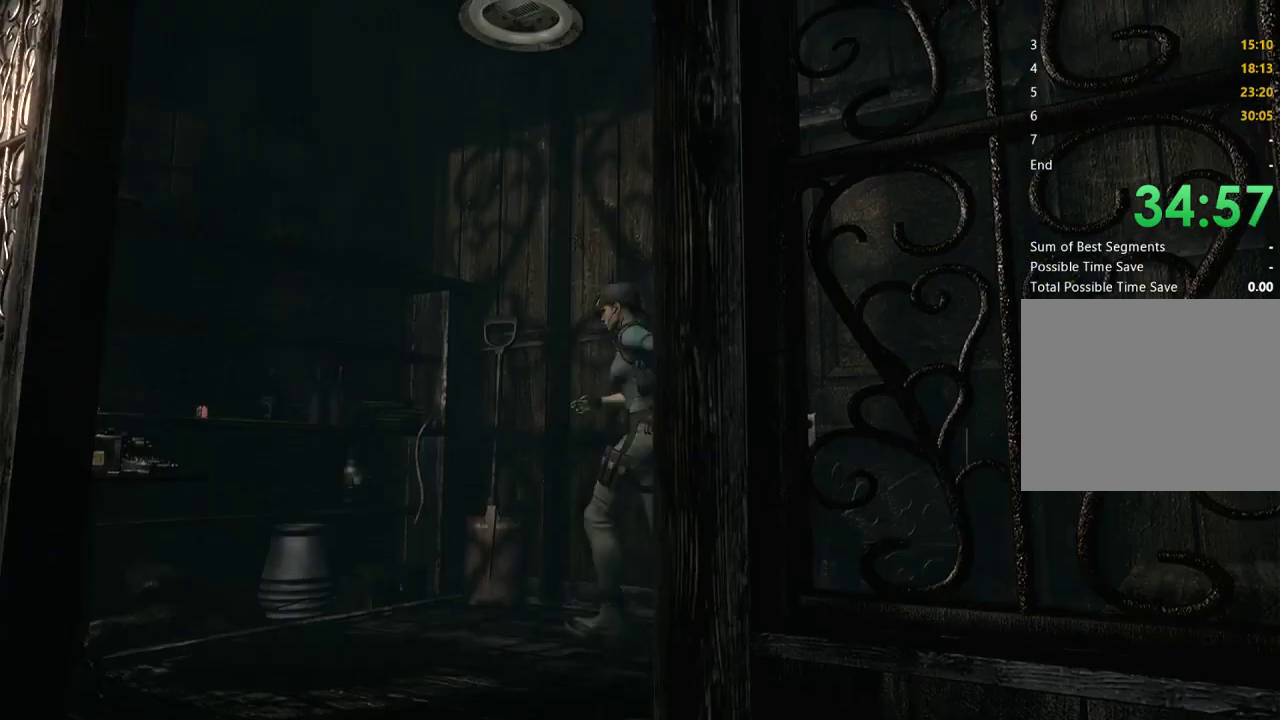
{"buttons": [], "left_stick": "left", "right_stick": "center", "events": []}
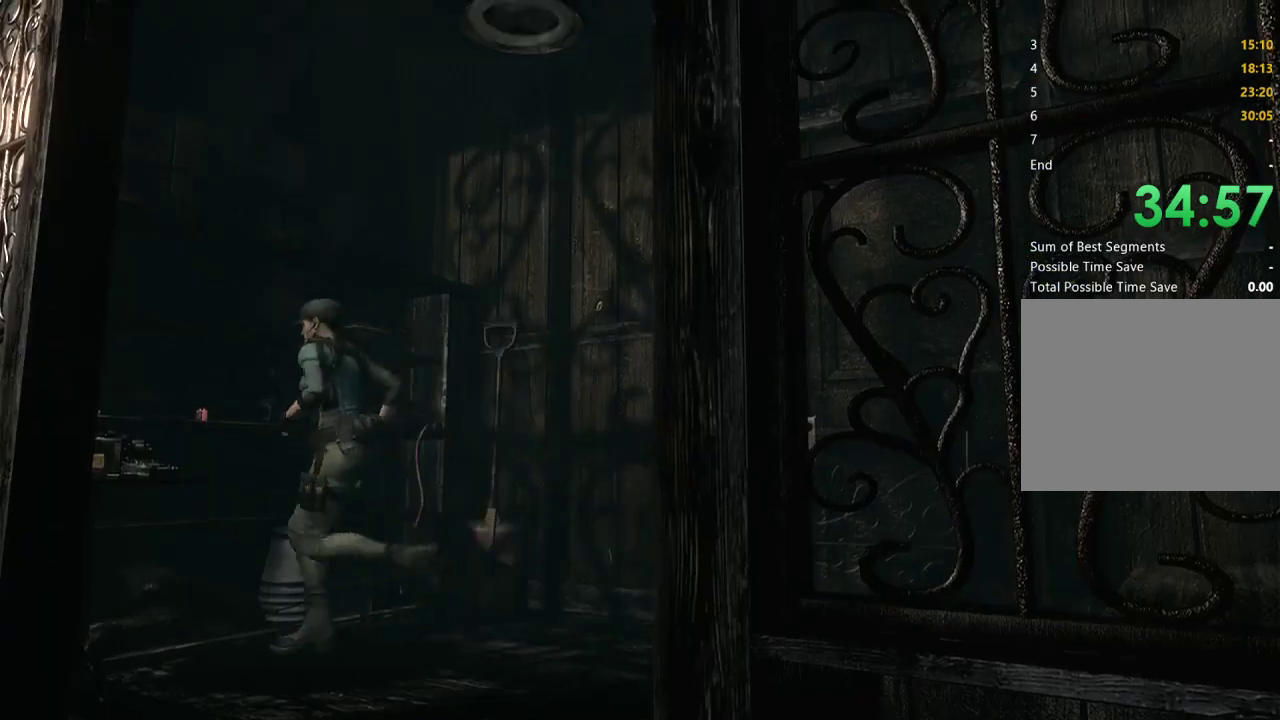
{"buttons": [], "left_stick": "center", "right_stick": "center", "events": [[33, "A", "down"], [100, "left_stick", "up-left"], [133, "A", "up"], [200, "A", "down"], [300, "A", "up"], [367, "A", "down"], [367, "left_stick", "center"], [467, "A", "up"]]}
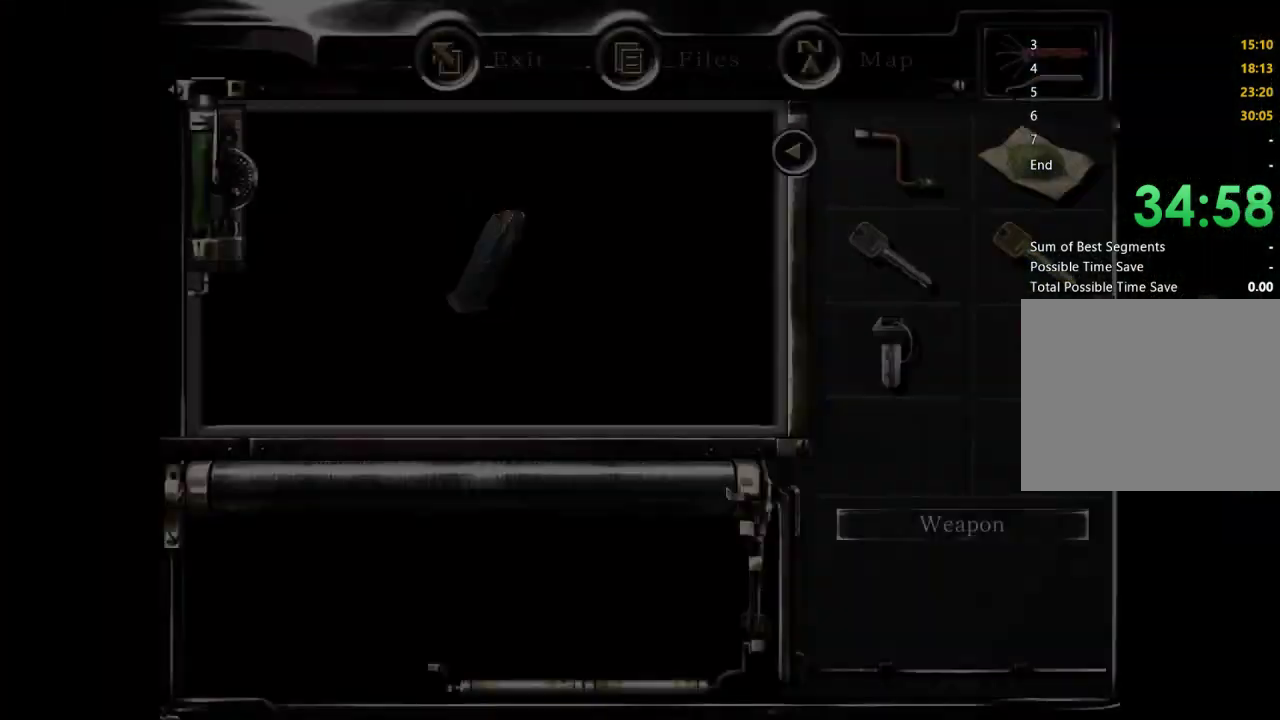
{"buttons": ["A"], "left_stick": "center", "right_stick": "center", "events": [[67, "A", "down"], [167, "A", "up"], [267, "A", "down"], [367, "A", "up"], [467, "A", "down"]]}
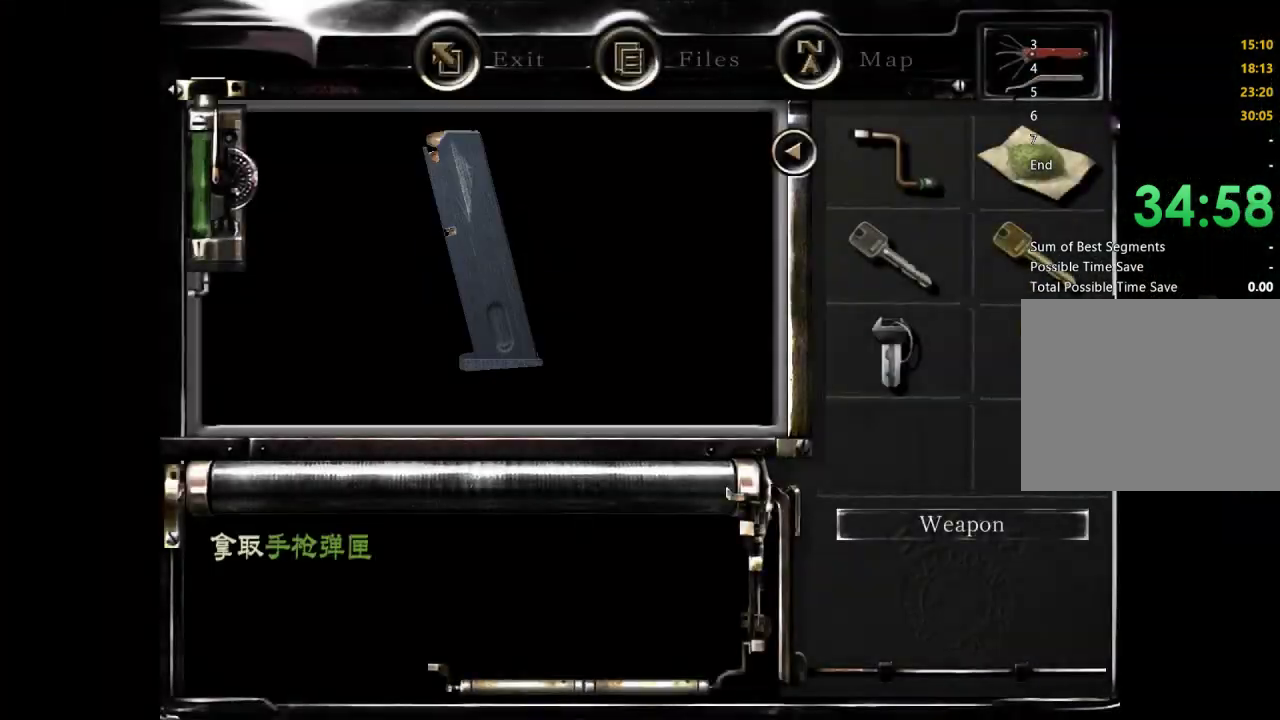
{"buttons": ["A"], "left_stick": "center", "right_stick": "center", "events": [[67, "A", "up"], [133, "A", "down"], [233, "A", "up"], [333, "A", "down"], [400, "A", "up"], [500, "A", "down"]]}
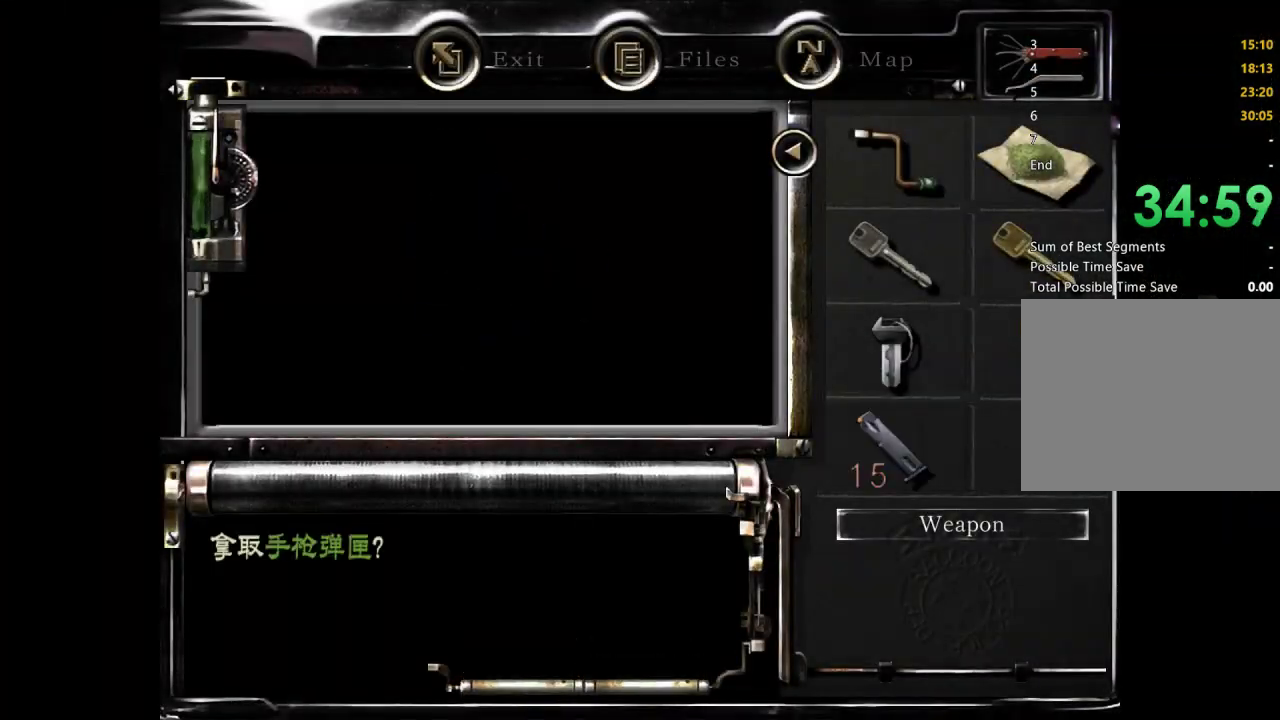
{"buttons": [], "left_stick": "up", "right_stick": "center", "events": [[67, "A", "up"], [133, "left_stick", "up"], [200, "A", "down"], [233, "left_stick", "up-right"], [267, "A", "up"], [333, "A", "down"], [433, "A", "up"], [433, "left_stick", "up"]]}
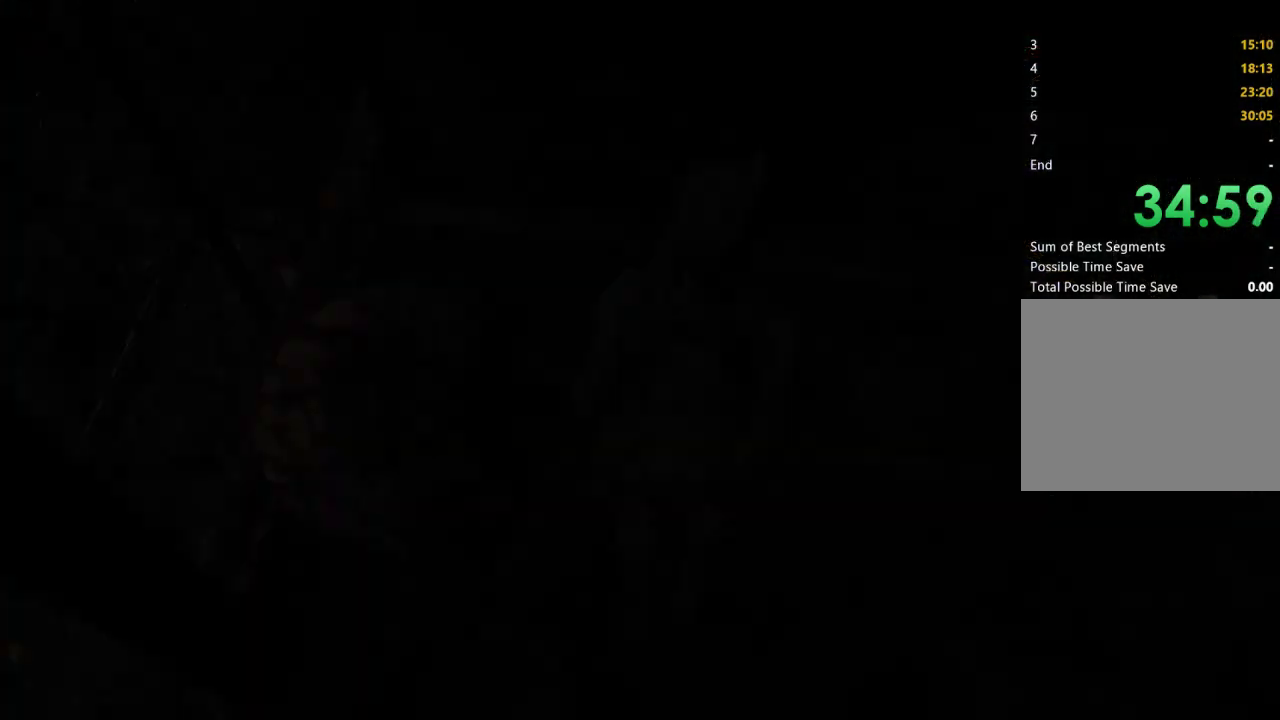
{"buttons": ["A"], "left_stick": "center", "right_stick": "center", "events": [[33, "A", "down"], [133, "A", "up"], [200, "A", "down"], [200, "left_stick", "center"], [300, "A", "up"], [400, "A", "down"]]}
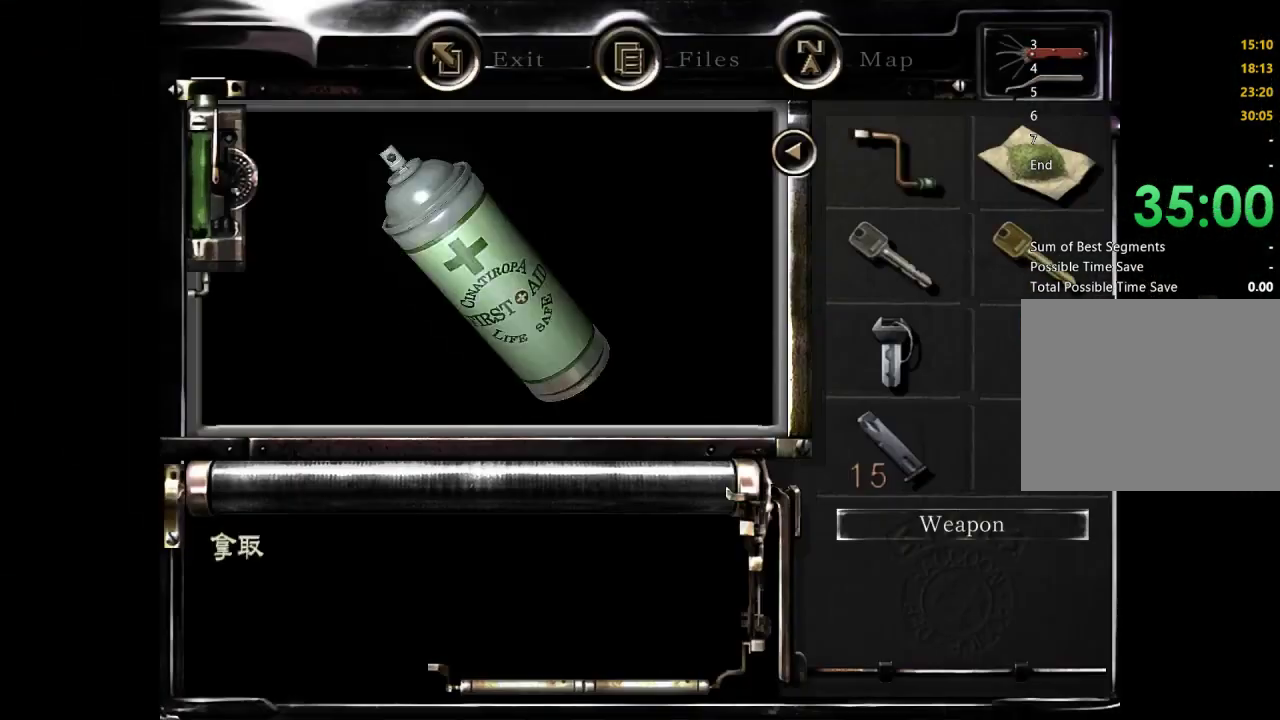
{"buttons": ["A"], "left_stick": "center", "right_stick": "center", "events": [[233, "A", "up"], [333, "A", "down"], [433, "A", "up"], [500, "A", "down"]]}
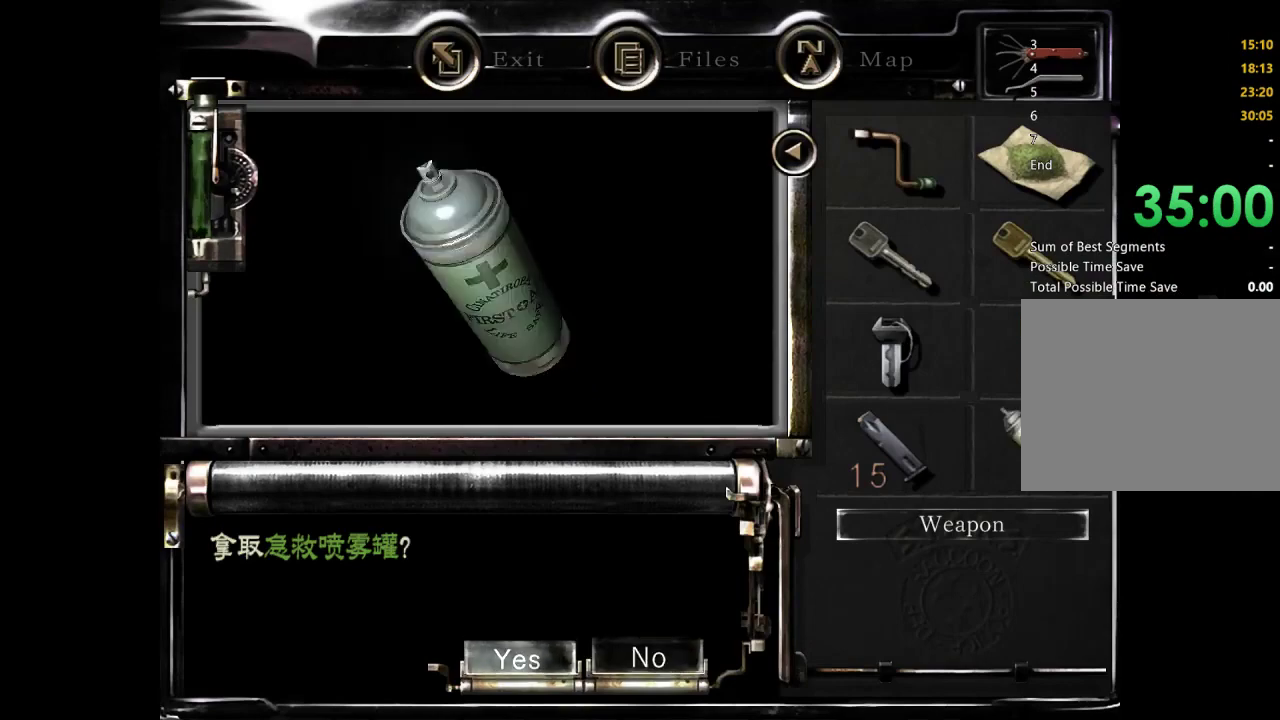
{"buttons": [], "left_stick": "down", "right_stick": "center", "events": [[67, "A", "up"], [300, "left_stick", "down"]]}
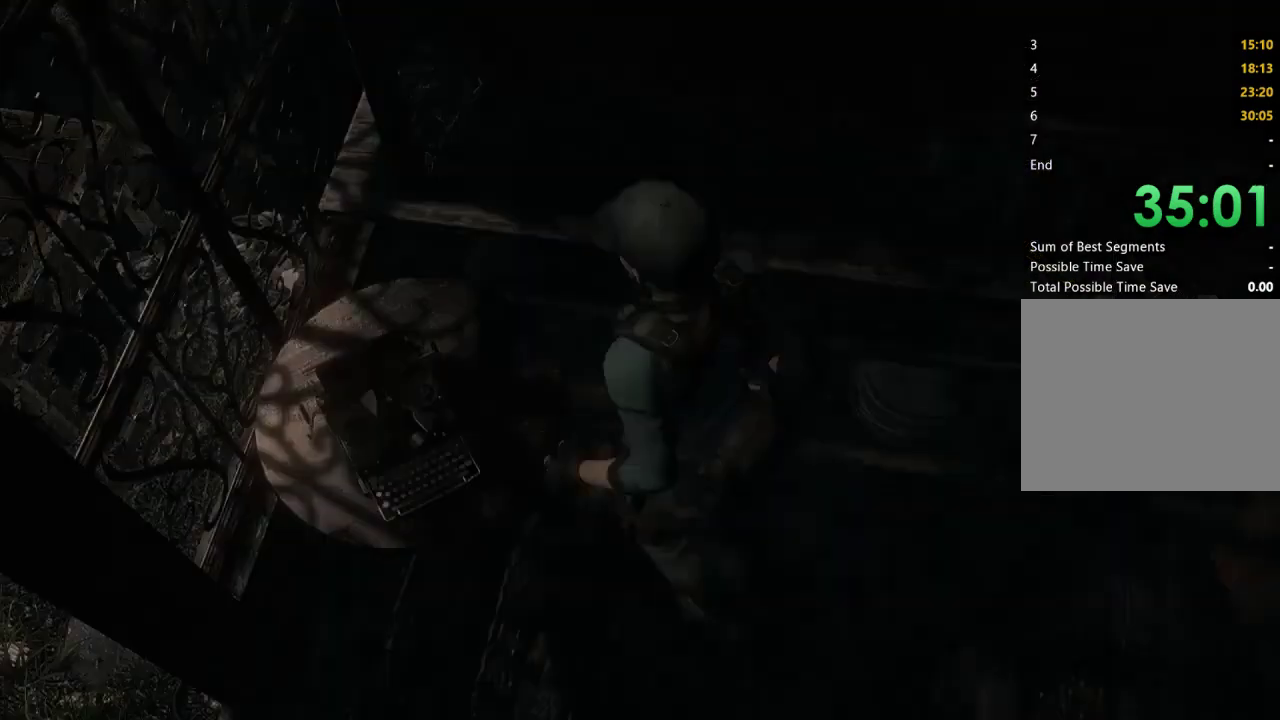
{"buttons": [], "left_stick": "down-left", "right_stick": "center", "events": [[67, "left_stick", "down-left"]]}
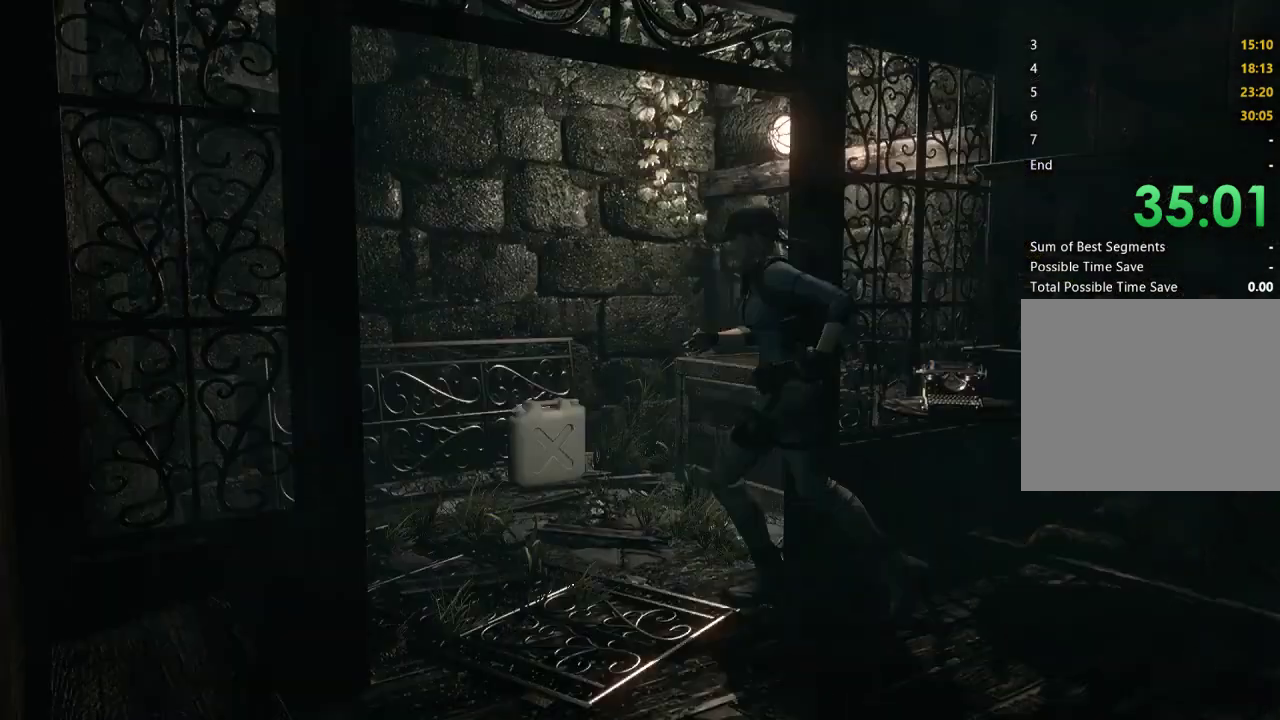
{"buttons": [], "left_stick": "up-right", "right_stick": "center", "events": [[67, "left_stick", "left"], [133, "left_stick", "up-left"], [267, "left_stick", "up"], [433, "left_stick", "up-right"]]}
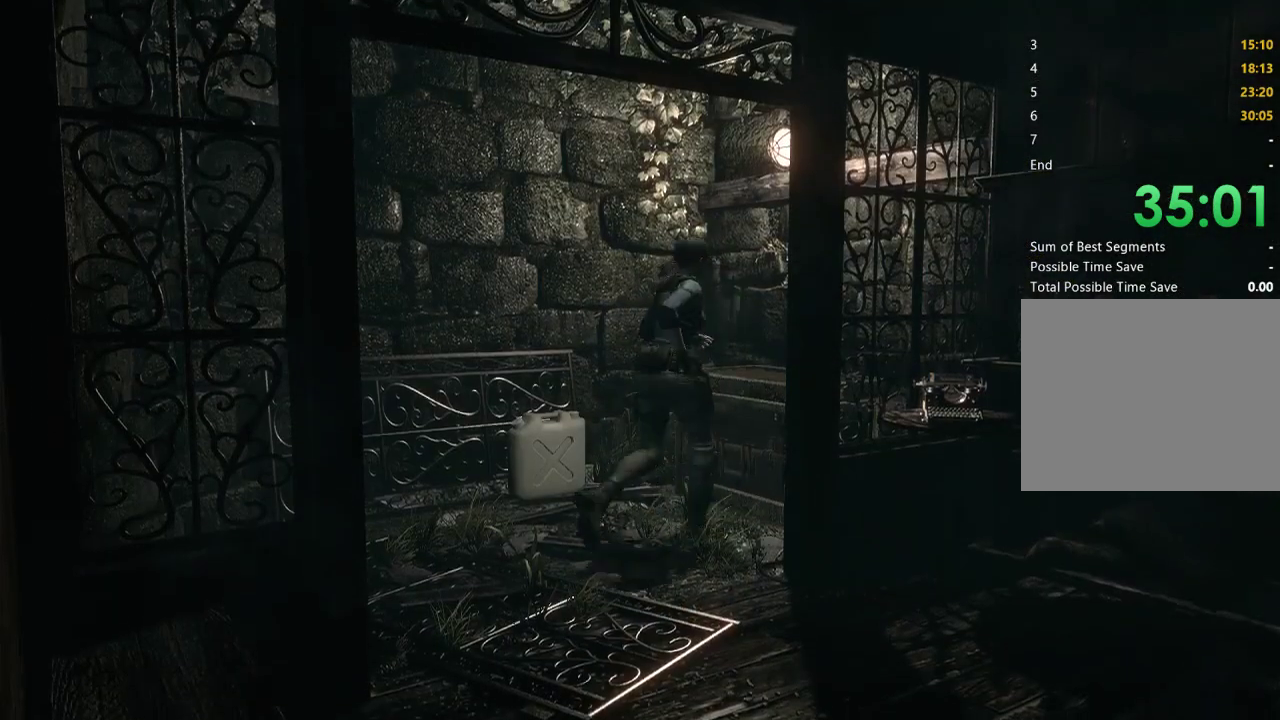
{"buttons": [], "left_stick": "center", "right_stick": "center", "events": [[200, "A", "down"], [267, "A", "up"], [300, "left_stick", "center"], [333, "A", "down"], [400, "A", "up"]]}
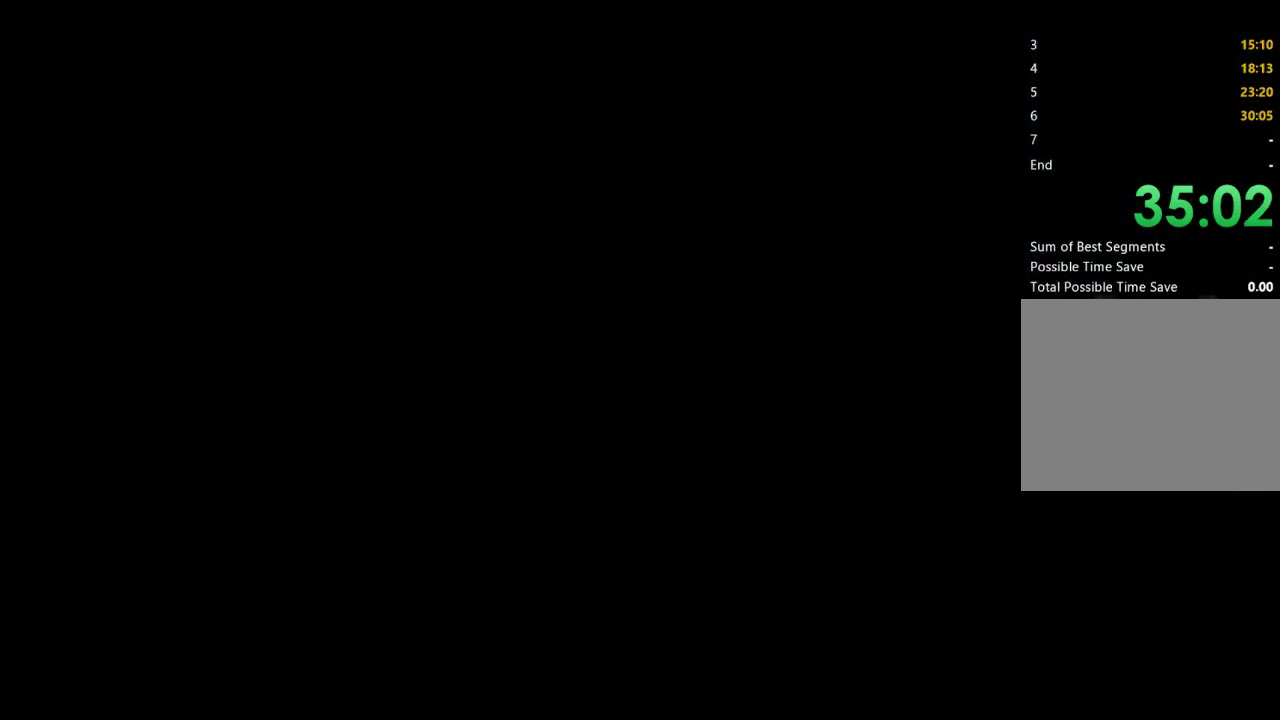
{"buttons": ["DPAD_DOWN"], "left_stick": "center", "right_stick": "center", "events": [[167, "DPAD_DOWN", "down"], [233, "DPAD_DOWN", "up"], [300, "DPAD_DOWN", "down"], [400, "DPAD_DOWN", "up"], [467, "DPAD_DOWN", "down"]]}
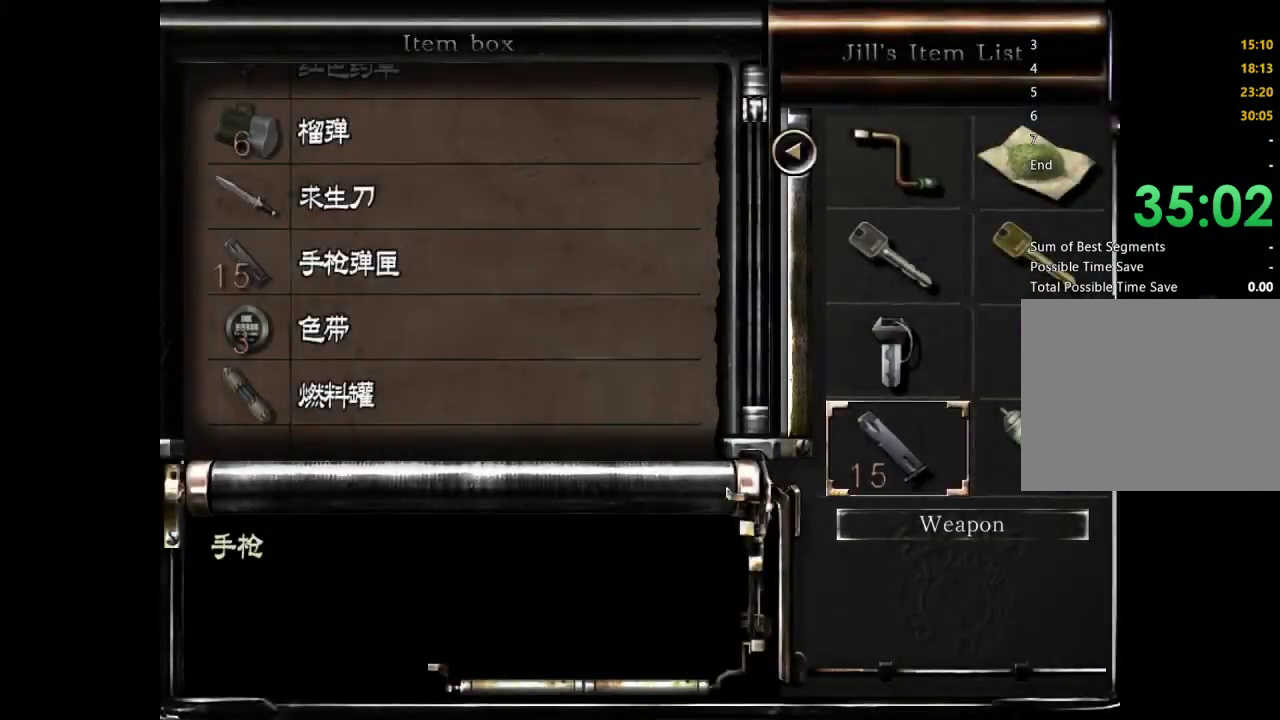
{"buttons": [], "left_stick": "center", "right_stick": "center", "events": [[67, "A", "down"], [67, "DPAD_DOWN", "up"], [167, "A", "up"], [367, "A", "down"], [467, "A", "up"]]}
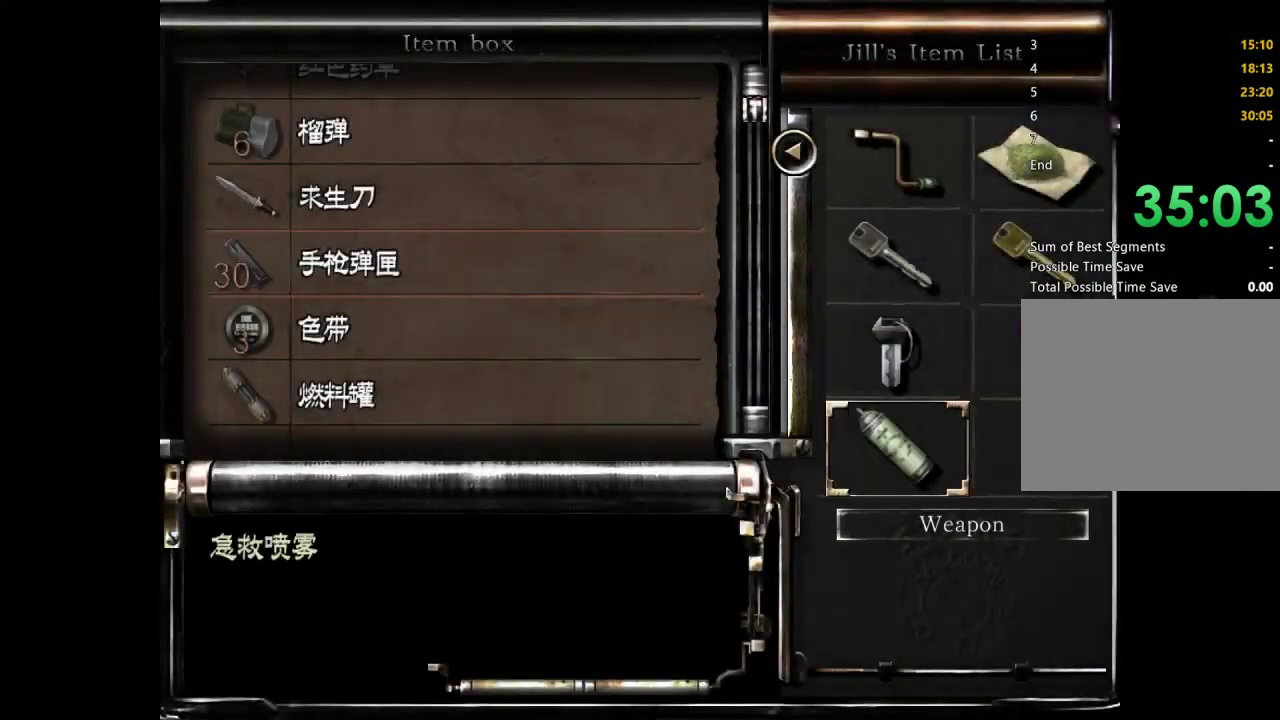
{"buttons": ["DPAD_DOWN"], "left_stick": "center", "right_stick": "center", "events": [[167, "A", "down"], [233, "A", "up"], [333, "DPAD_DOWN", "down"]]}
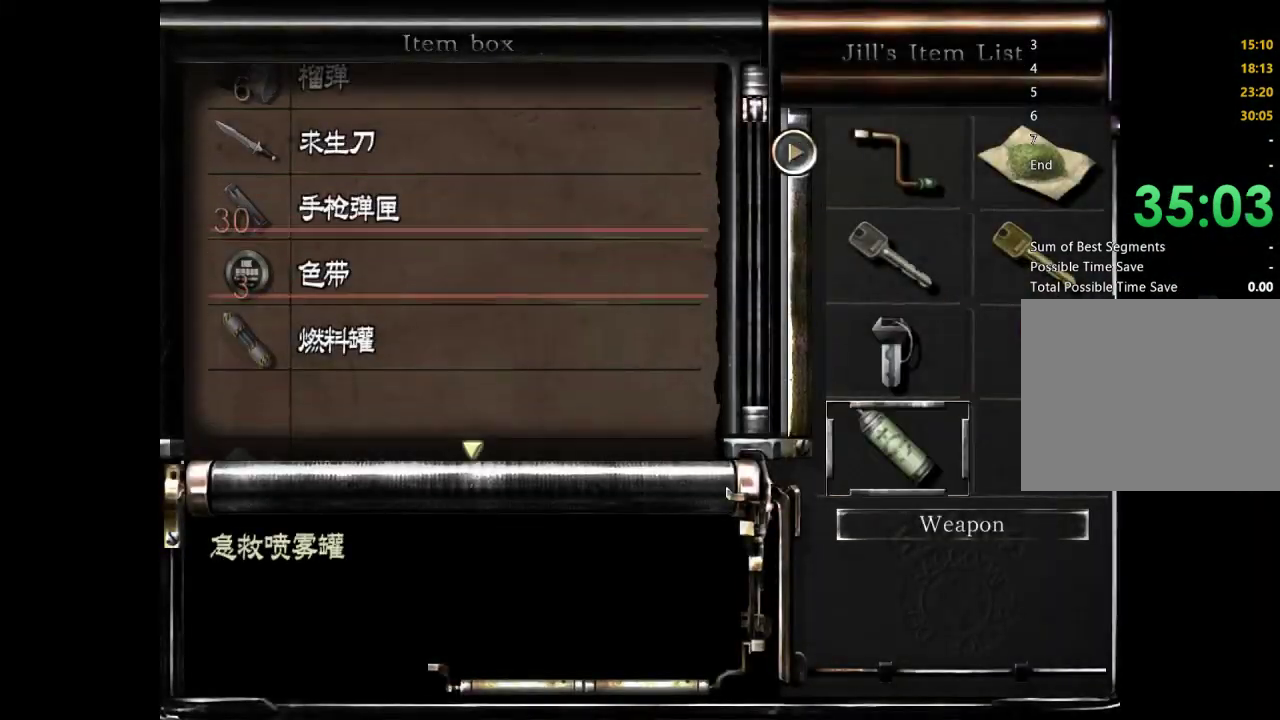
{"buttons": ["A"], "left_stick": "center", "right_stick": "center", "events": [[400, "DPAD_DOWN", "up"], [500, "A", "down"]]}
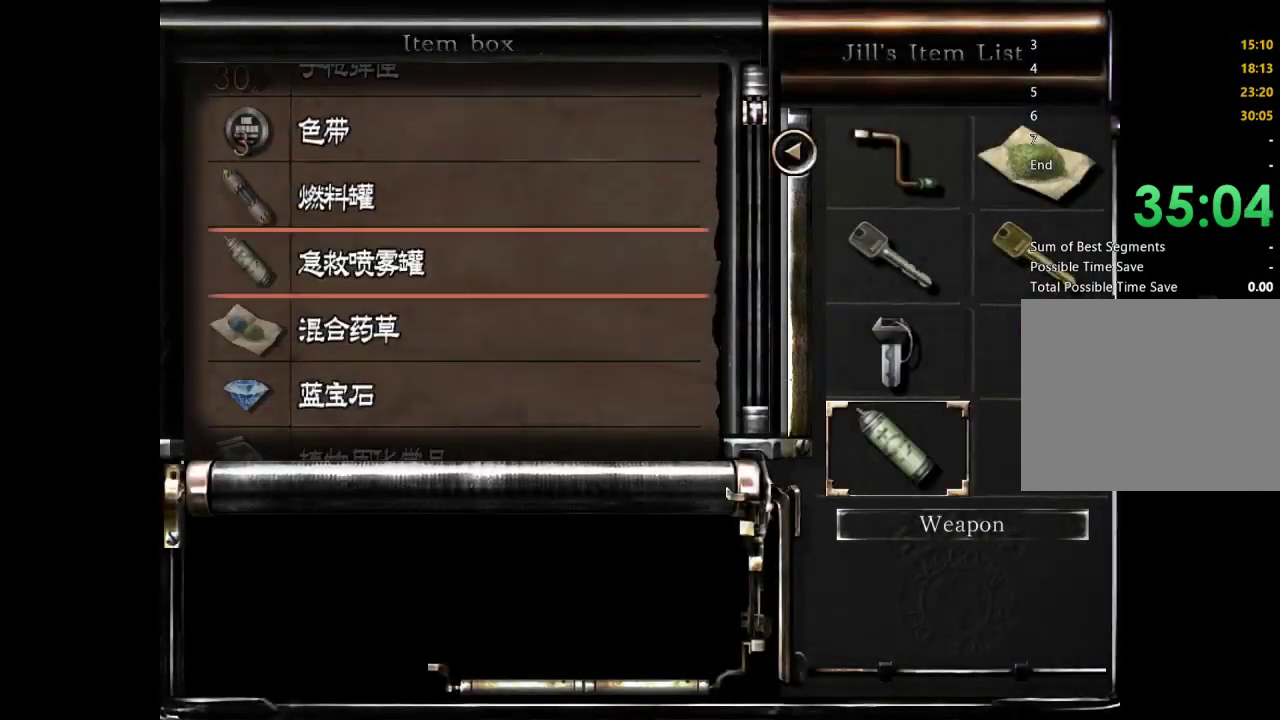
{"buttons": [], "left_stick": "down", "right_stick": "center", "events": [[100, "A", "up"], [133, "B", "down"], [233, "left_stick", "down-right"], [267, "B", "up"], [367, "left_stick", "down"]]}
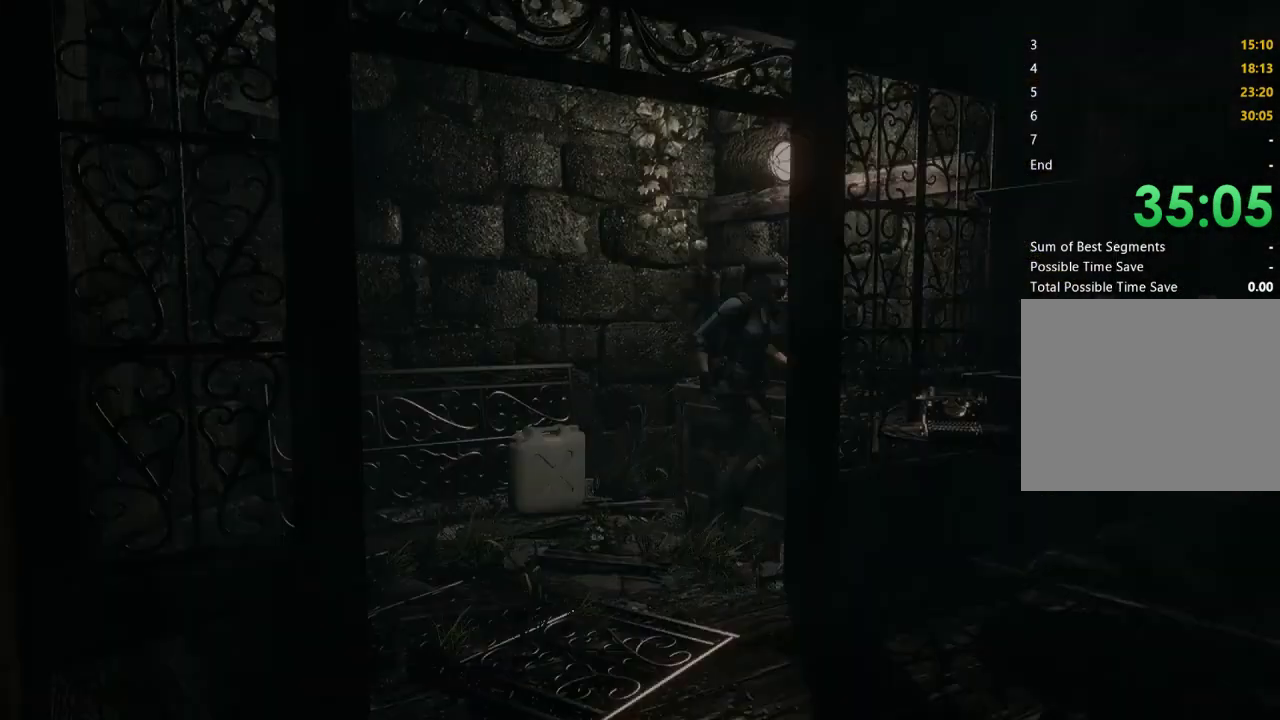
{"buttons": [], "left_stick": "down", "right_stick": "center", "events": []}
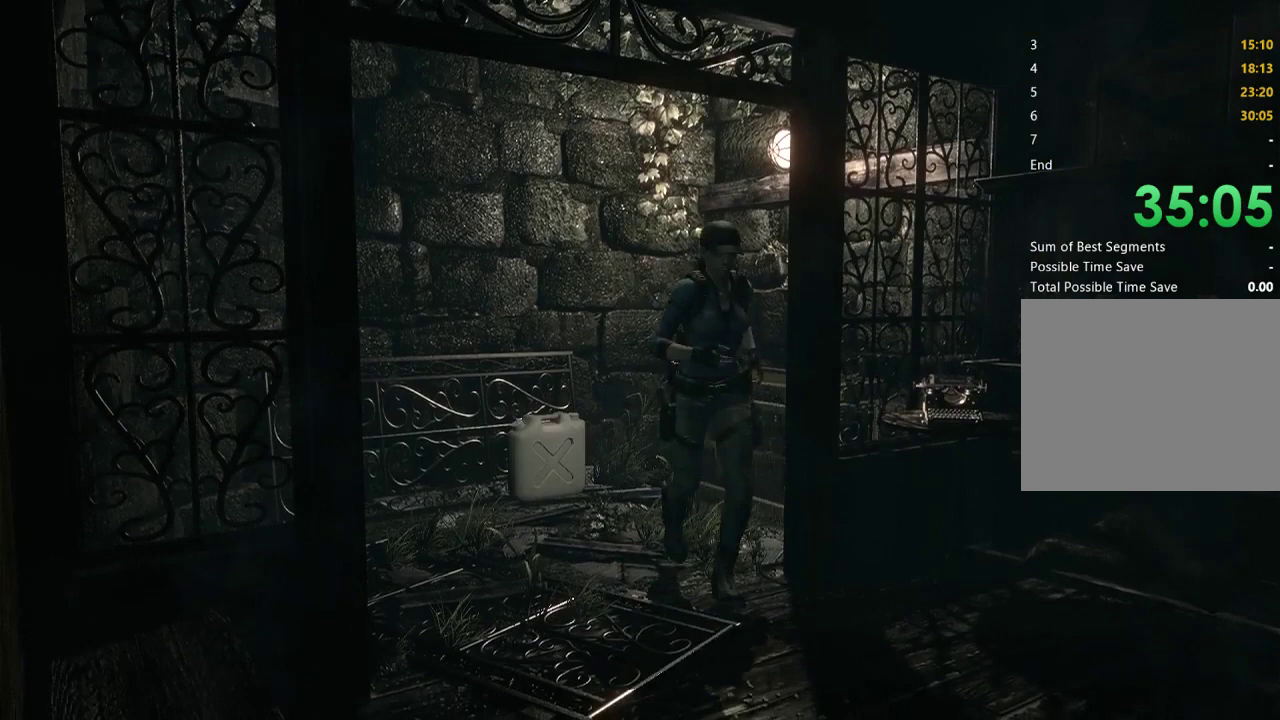
{"buttons": [], "left_stick": "down", "right_stick": "center", "events": []}
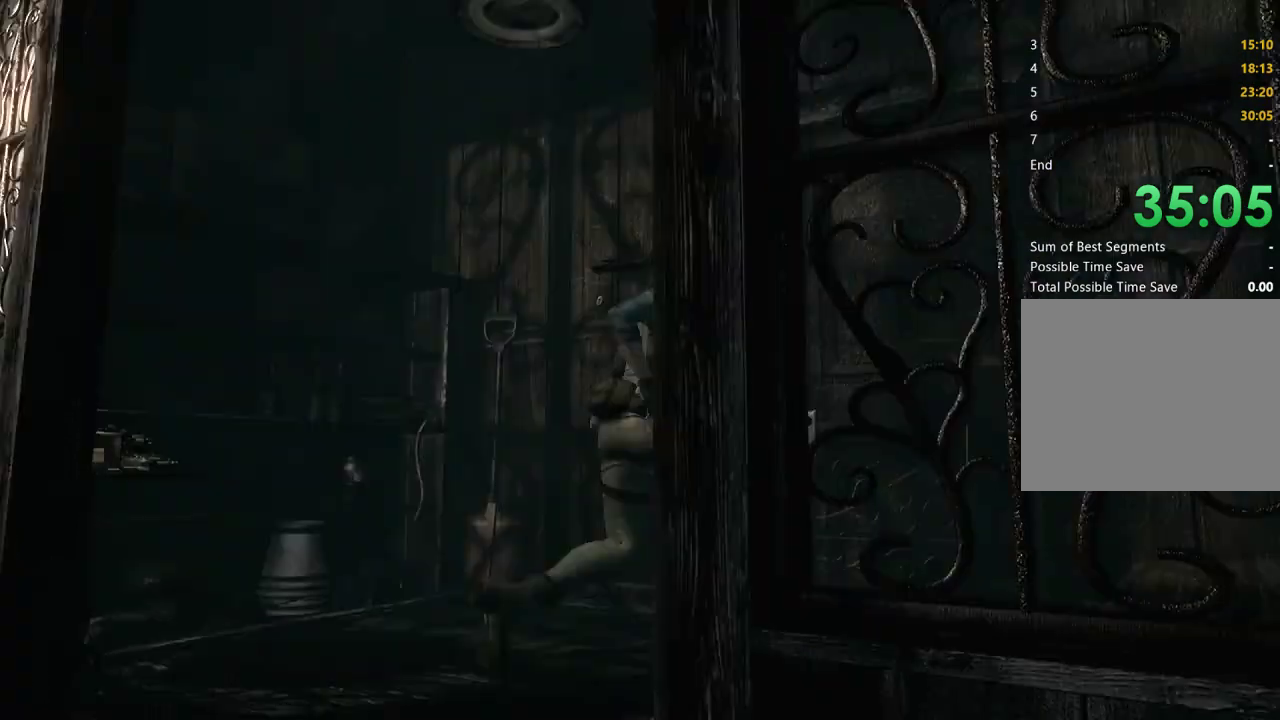
{"buttons": ["A"], "left_stick": "up", "right_stick": "center", "events": [[267, "A", "down"], [367, "A", "up"], [367, "left_stick", "up"], [433, "A", "down"]]}
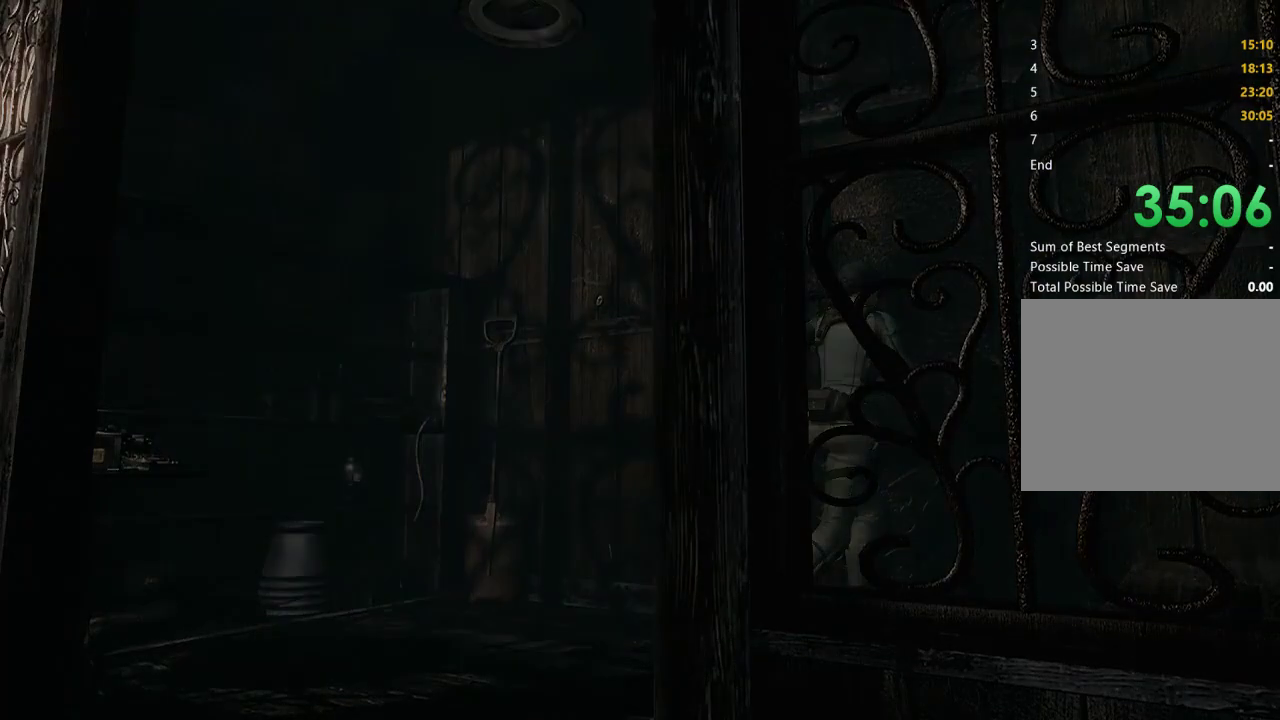
{"buttons": ["A"], "left_stick": "center", "right_stick": "center", "events": [[33, "A", "up"], [133, "A", "down"], [233, "A", "up"], [233, "left_stick", "center"], [333, "A", "down"], [433, "A", "up"], [500, "A", "down"]]}
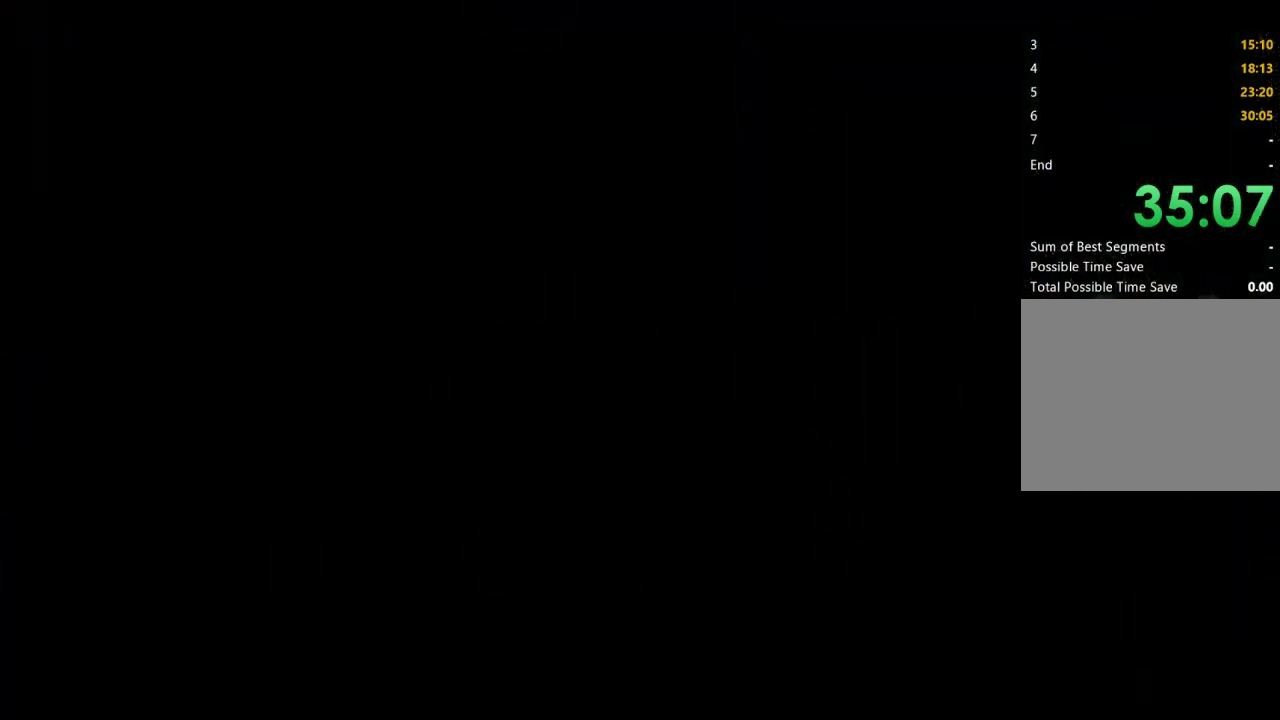
{"buttons": [], "left_stick": "center", "right_stick": "center", "events": [[100, "A", "up"], [200, "A", "down"], [300, "A", "up"]]}
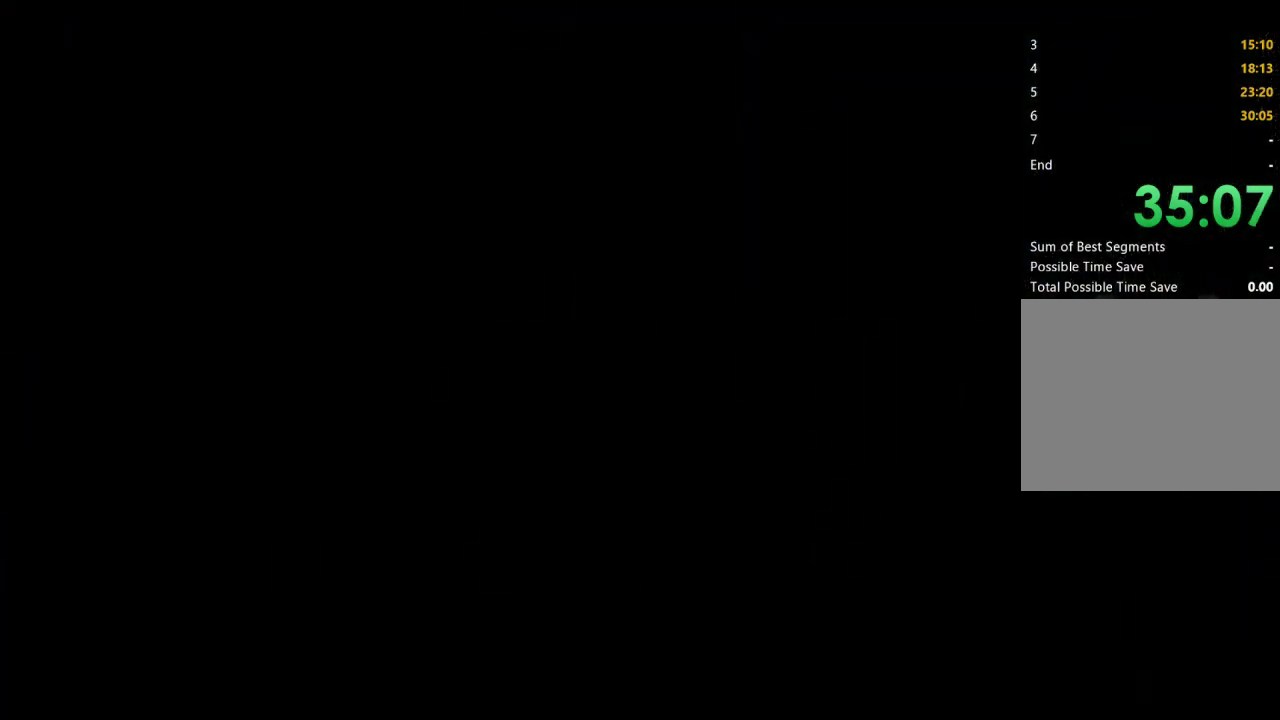
{"buttons": [], "left_stick": "center", "right_stick": "center", "events": []}
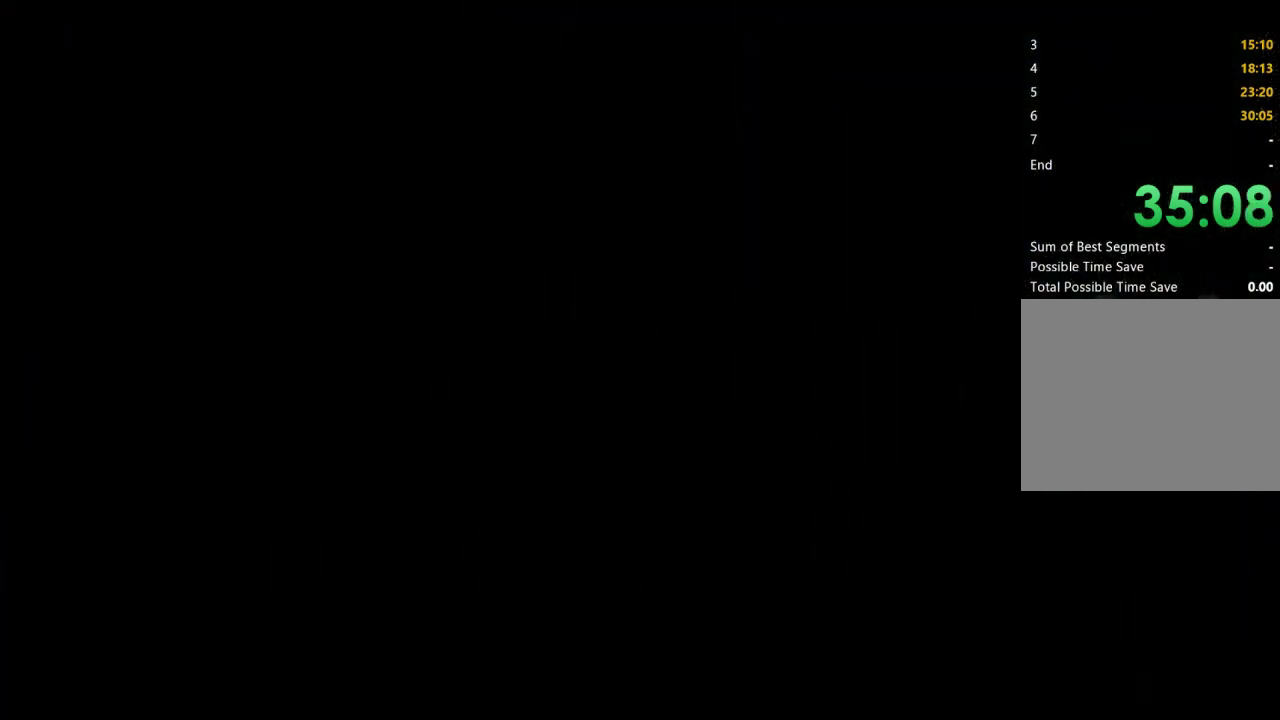
{"buttons": [], "left_stick": "left", "right_stick": "center", "events": [[500, "left_stick", "left"]]}
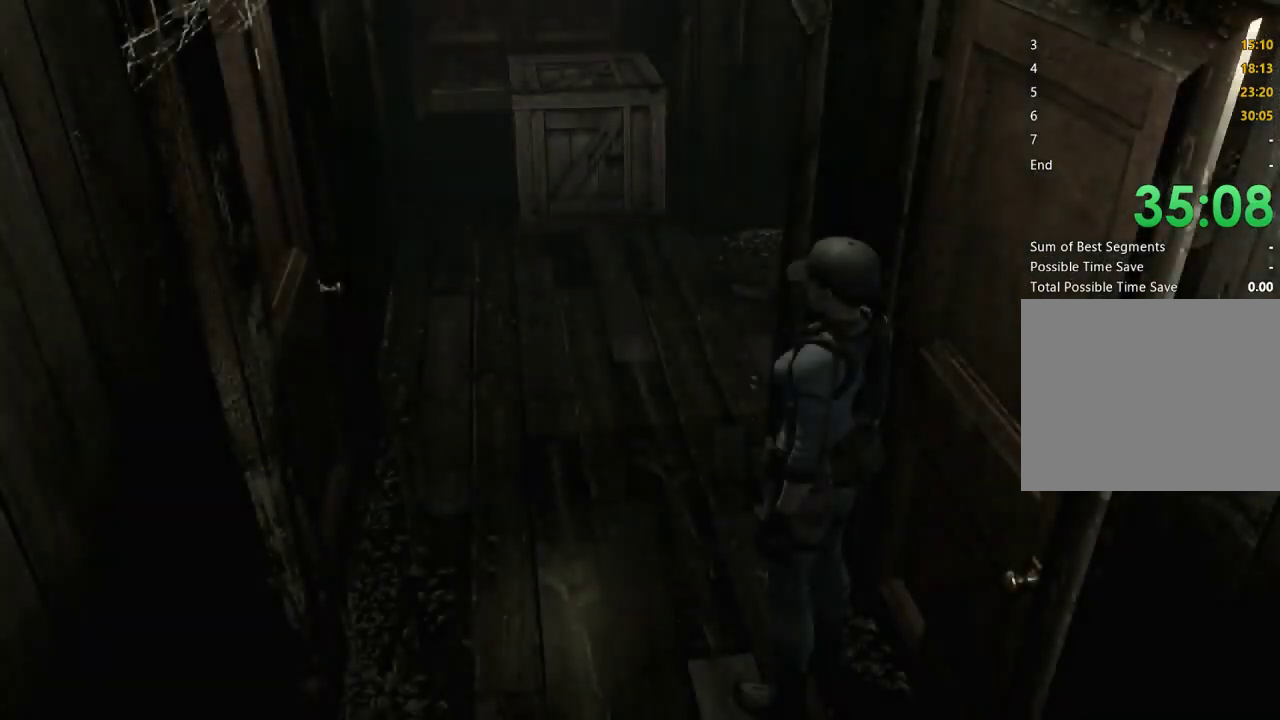
{"buttons": ["A"], "left_stick": "left", "right_stick": "center", "events": [[167, "left_stick", "up-left"], [433, "A", "down"], [467, "left_stick", "left"]]}